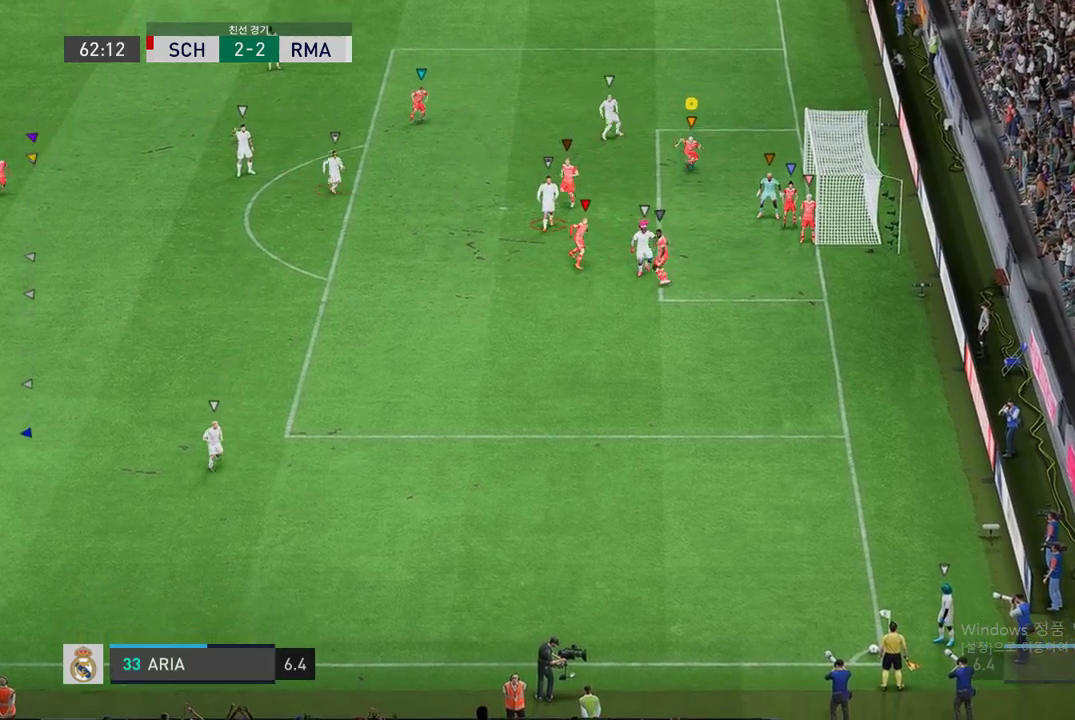
Gameplay with a controller (Xbox layout); each line is a JSON object with the inputs held at the frame after it (dt_ms = milliseconds from this image to that frame). "events" lists button and stick changes between this image and that frame as [ms after this image, input, new state], when the widget could be followed in between. Not read: L3 R3.
{"dt_ms": 505, "buttons": ["L2", "R2"], "left_stick": "down", "right_stick": "center", "events": [[101, "left_stick", "up-right"], [118, "R2", "down"], [303, "L2", "down"], [337, "left_stick", "center"], [472, "left_stick", "down"]]}
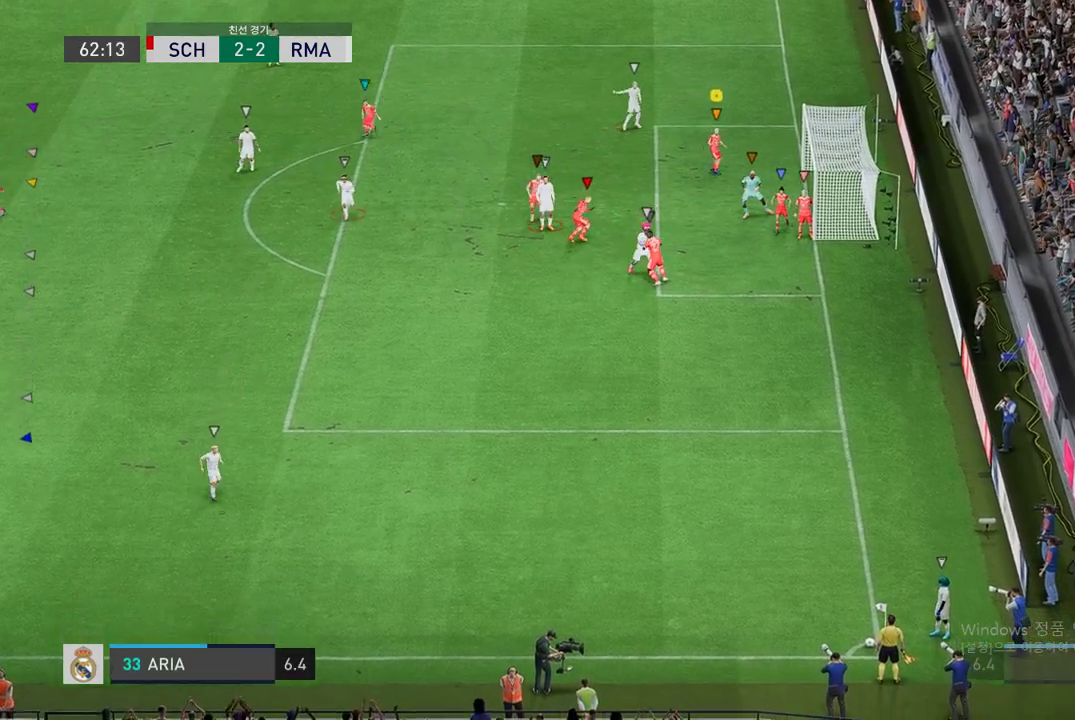
{"dt_ms": 994, "buttons": ["R2"], "left_stick": "down-right", "right_stick": "center"}
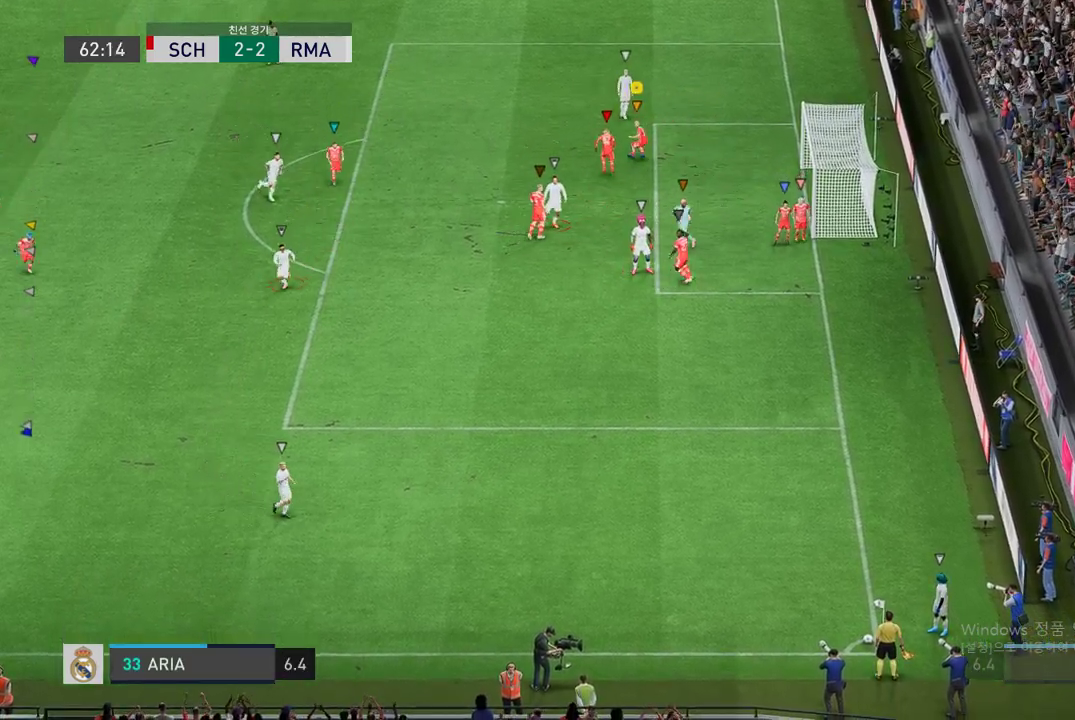
{"dt_ms": 505, "buttons": ["R2"], "left_stick": "down", "right_stick": "center", "events": [[16, "left_stick", "down"]]}
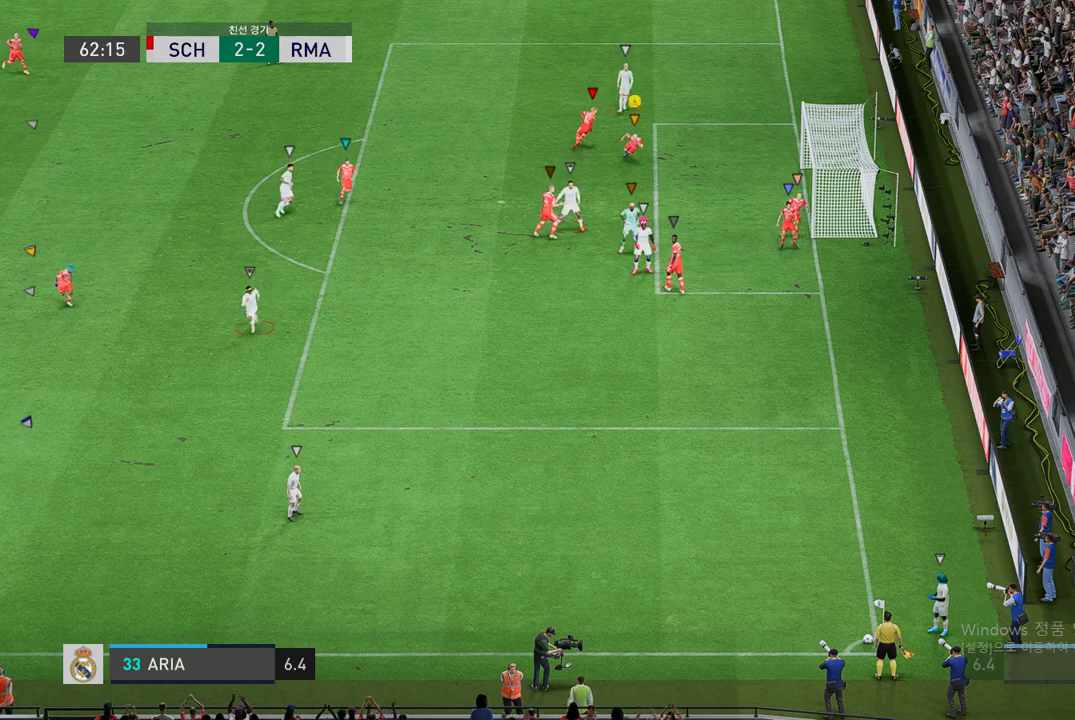
{"dt_ms": 993, "buttons": [], "left_stick": "center", "right_stick": "center"}
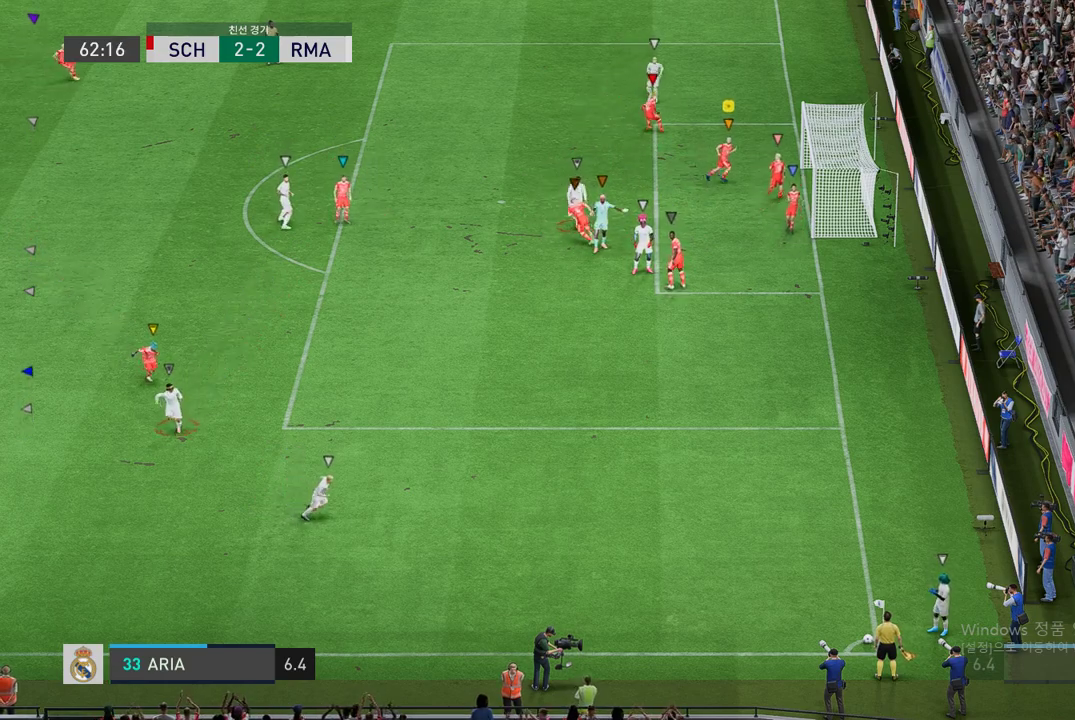
{"dt_ms": 505, "buttons": [], "left_stick": "left", "right_stick": "center", "events": [[354, "left_stick", "up-left"], [421, "left_stick", "left"]]}
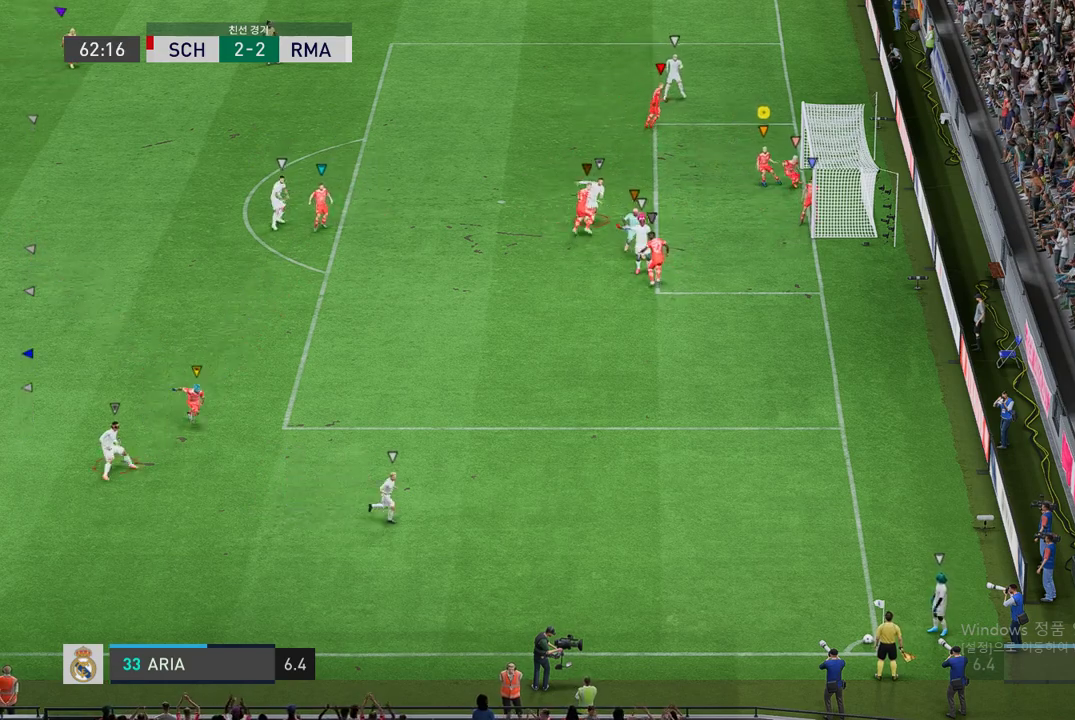
{"dt_ms": 488, "buttons": ["R2"], "left_stick": "center", "right_stick": "center", "events": [[135, "left_stick", "center"], [438, "R2", "down"]]}
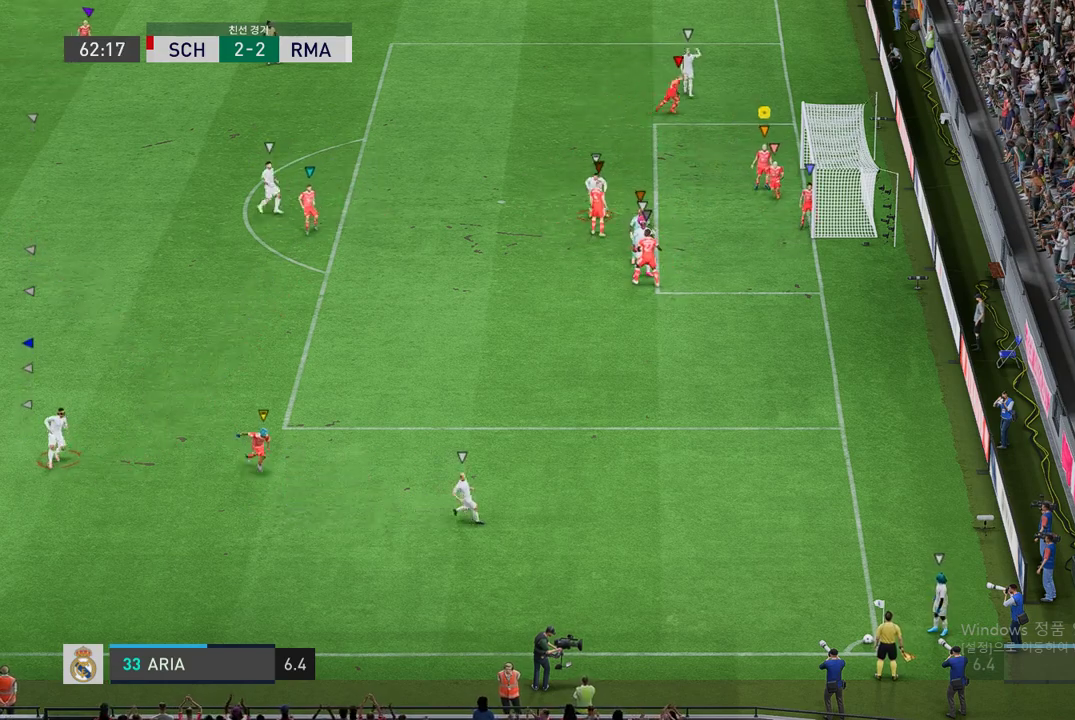
{"dt_ms": 505, "buttons": ["R2"], "left_stick": "center", "right_stick": "center", "events": []}
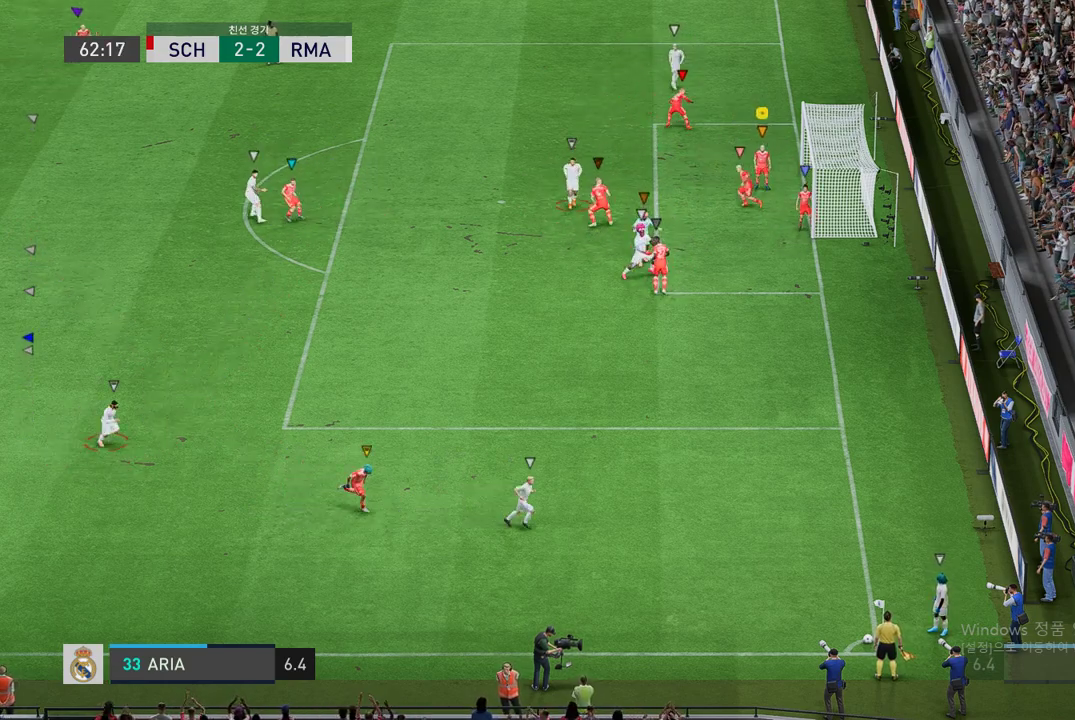
{"dt_ms": 506, "buttons": [], "left_stick": "down-right", "right_stick": "center", "events": [[135, "R2", "up"], [152, "left_stick", "down"], [438, "left_stick", "down-right"]]}
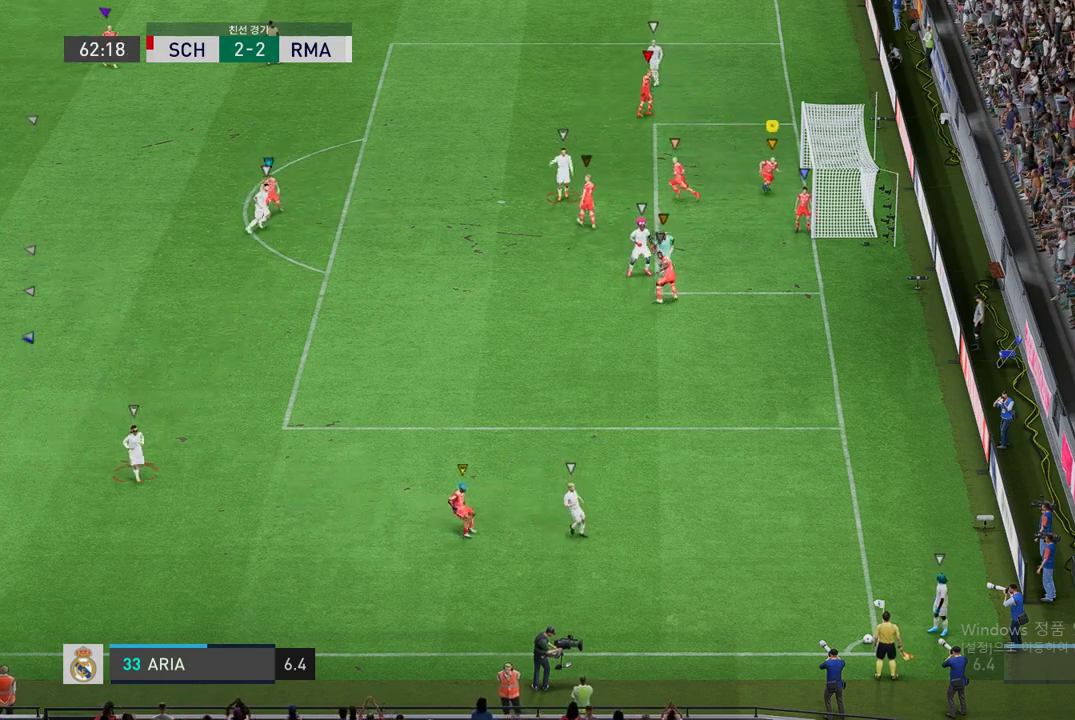
{"dt_ms": 505, "buttons": ["R2"], "left_stick": "down-left", "right_stick": "center", "events": [[218, "left_stick", "down"], [319, "left_stick", "down-left"], [471, "R2", "down"]]}
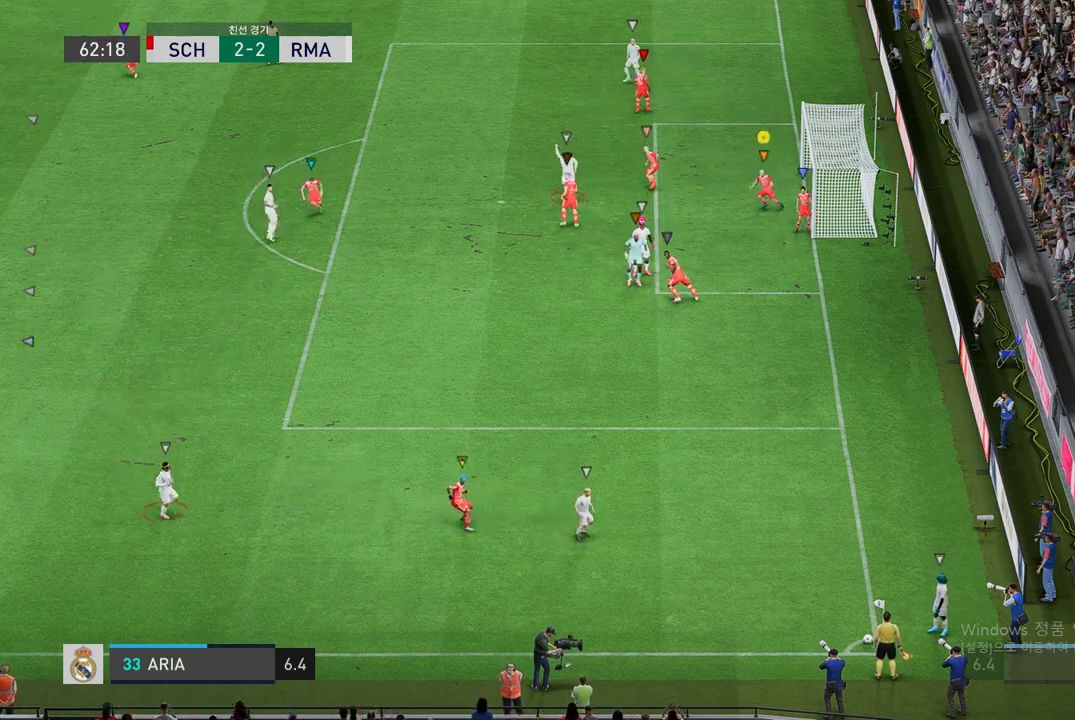
{"dt_ms": 488, "buttons": ["R2"], "left_stick": "down-left", "right_stick": "center", "events": []}
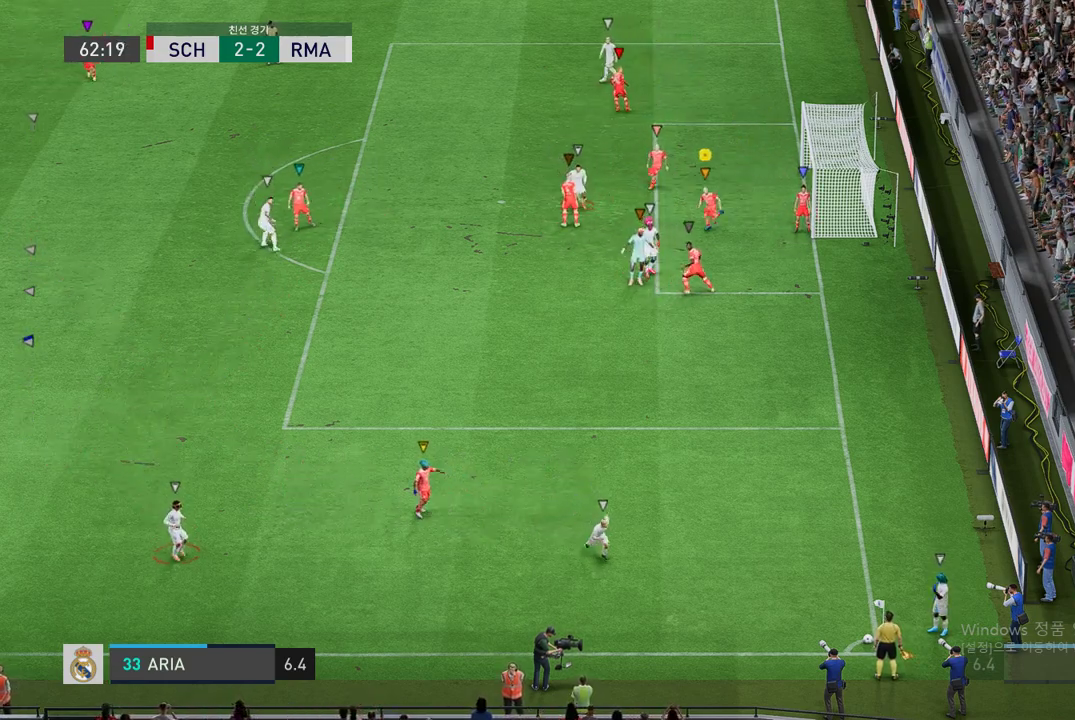
{"dt_ms": 505, "buttons": ["R2"], "left_stick": "down-left", "right_stick": "center", "events": []}
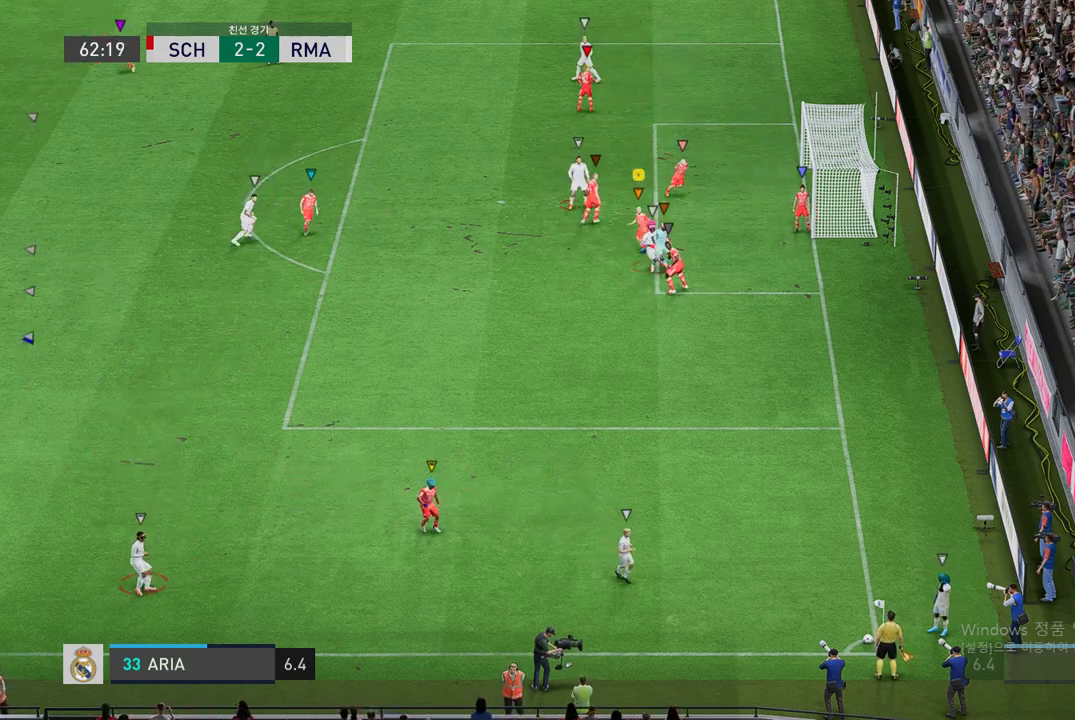
{"dt_ms": 505, "buttons": [], "left_stick": "down-left", "right_stick": "center", "events": [[505, "R2", "up"]]}
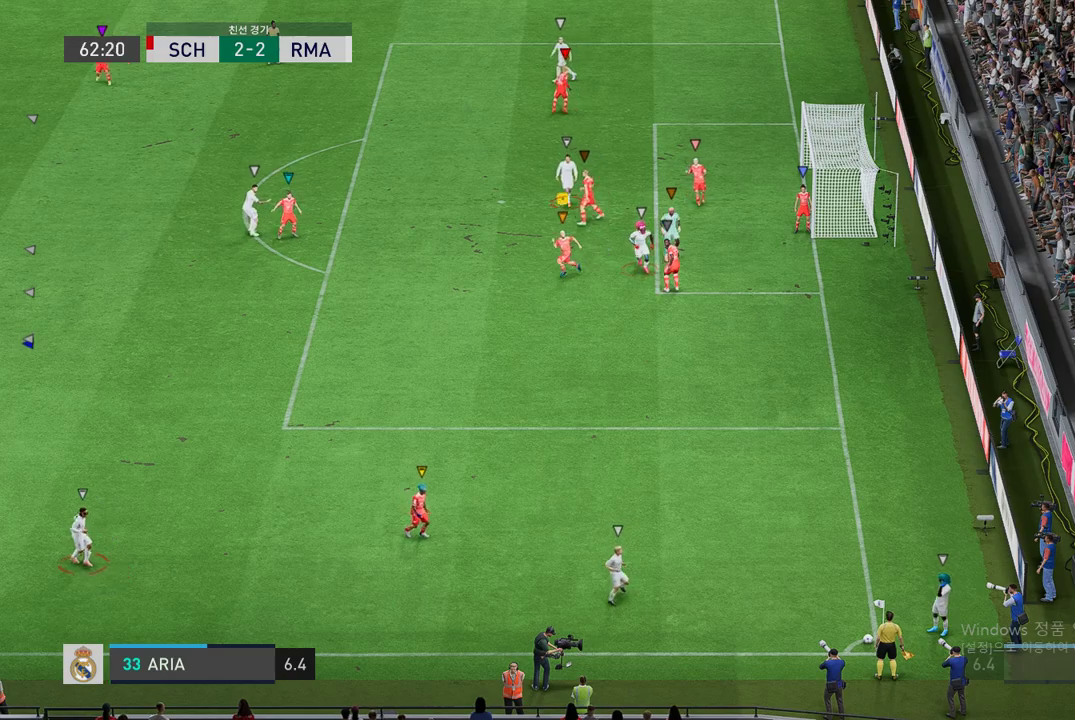
{"dt_ms": 488, "buttons": [], "left_stick": "down-left", "right_stick": "center", "events": []}
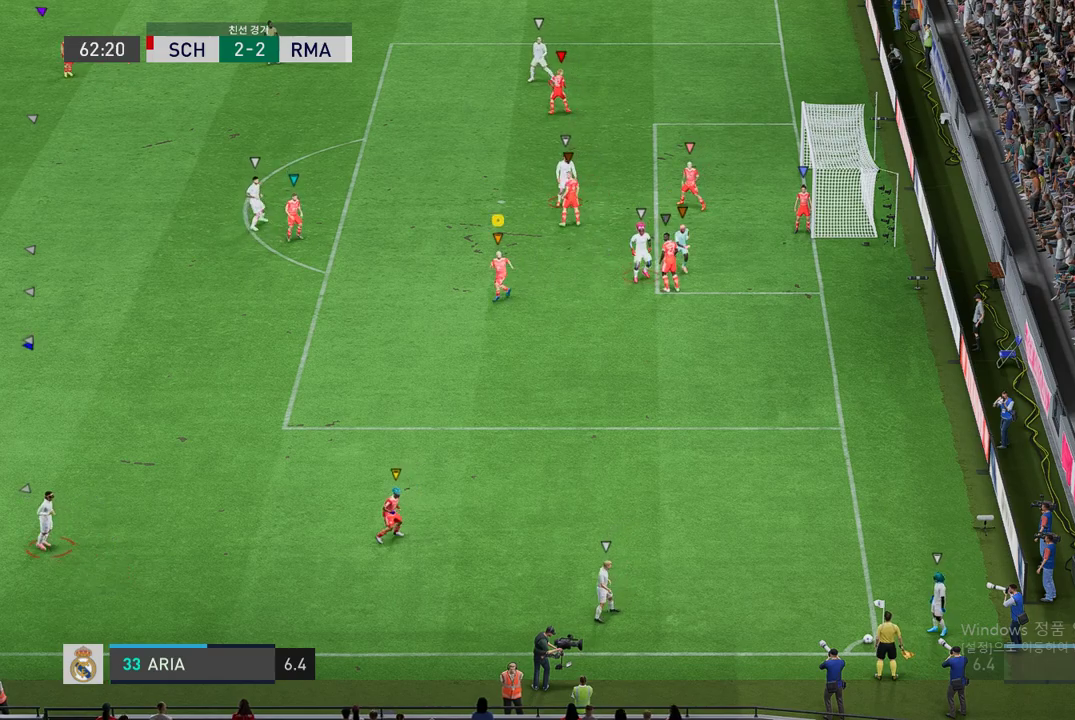
{"dt_ms": 505, "buttons": [], "left_stick": "down-left", "right_stick": "center", "events": []}
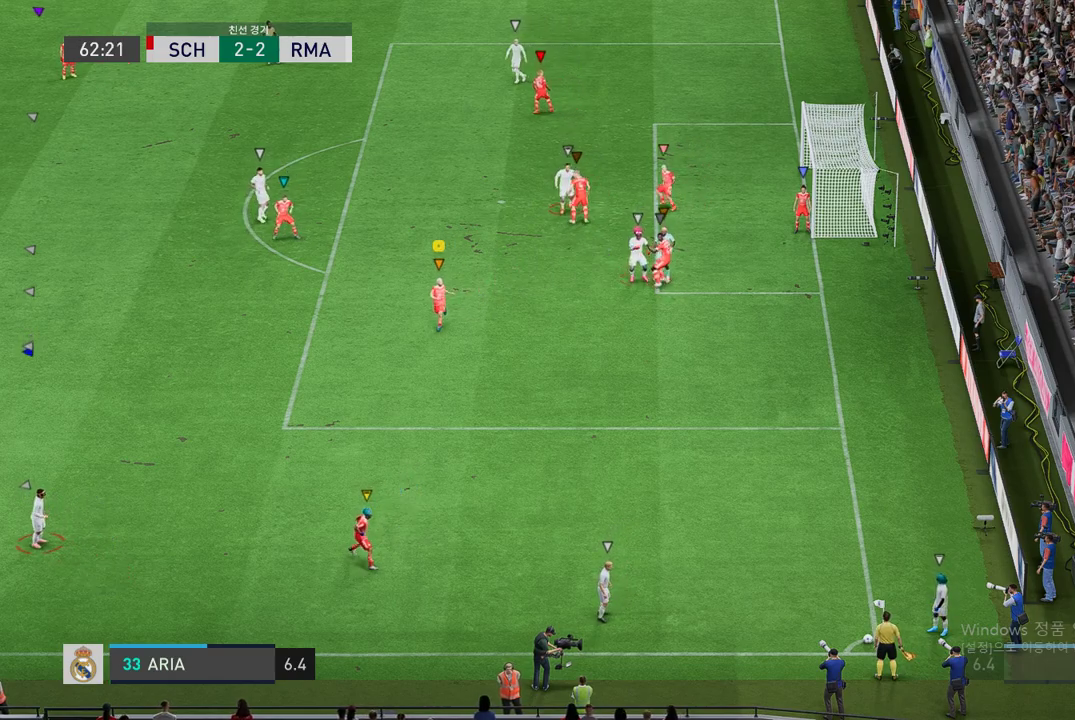
{"dt_ms": 506, "buttons": [], "left_stick": "down-left", "right_stick": "center", "events": []}
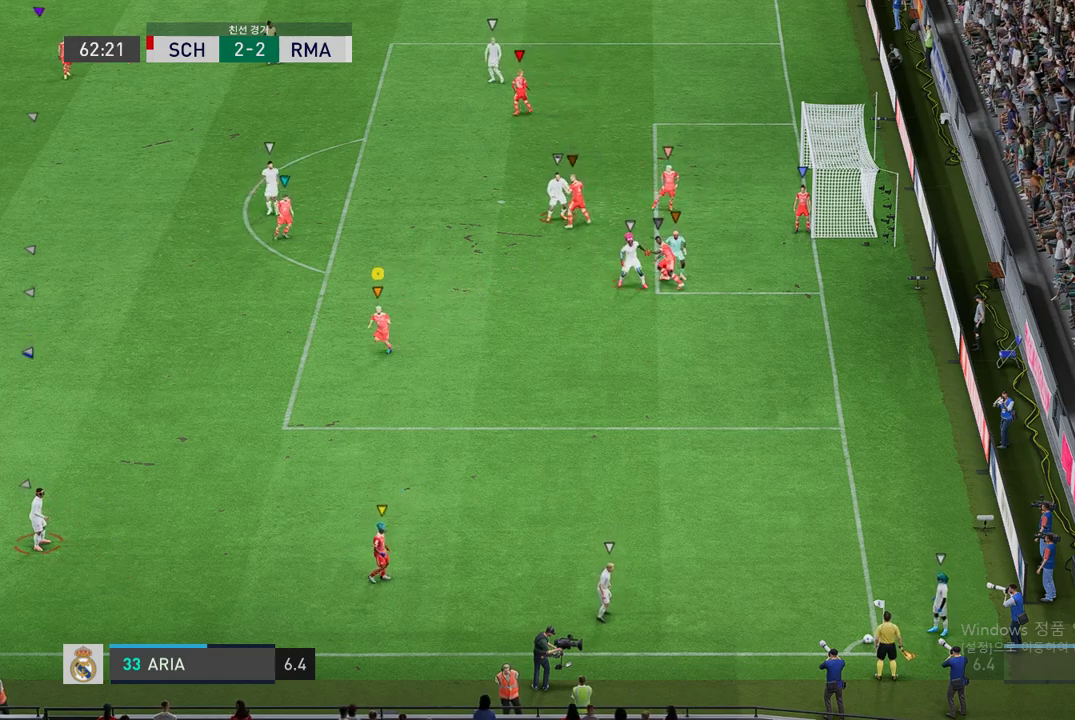
{"dt_ms": 488, "buttons": [], "left_stick": "down", "right_stick": "center", "events": [[404, "left_stick", "down"]]}
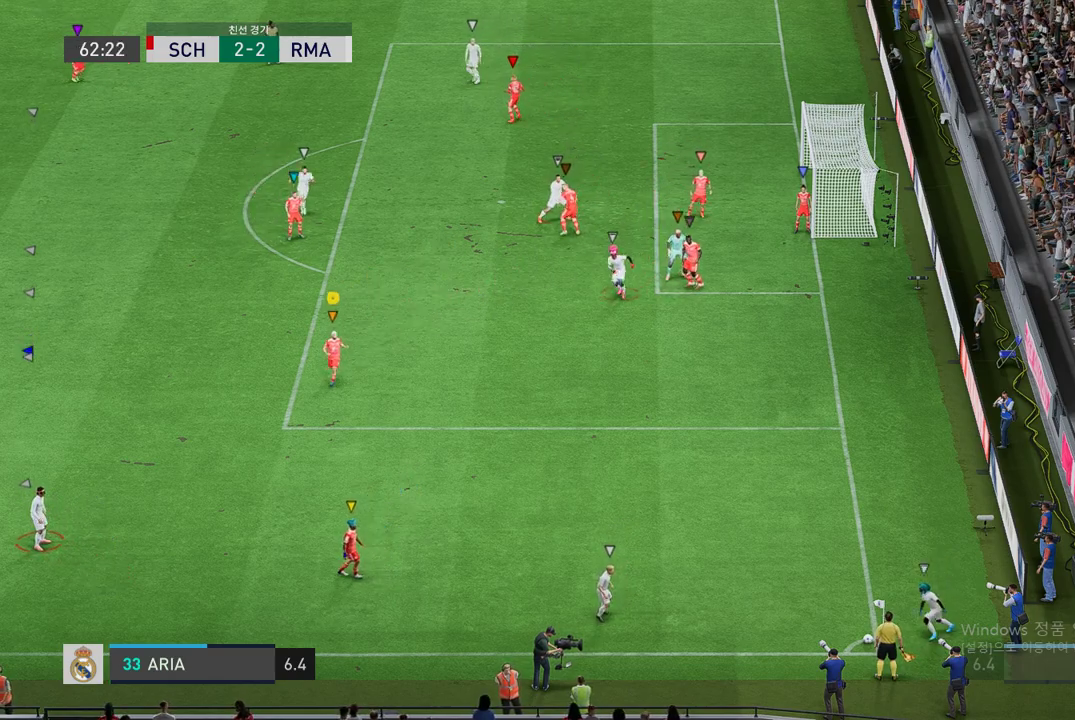
{"dt_ms": 505, "buttons": [], "left_stick": "right", "right_stick": "center", "events": [[17, "left_stick", "down-right"], [235, "left_stick", "right"]]}
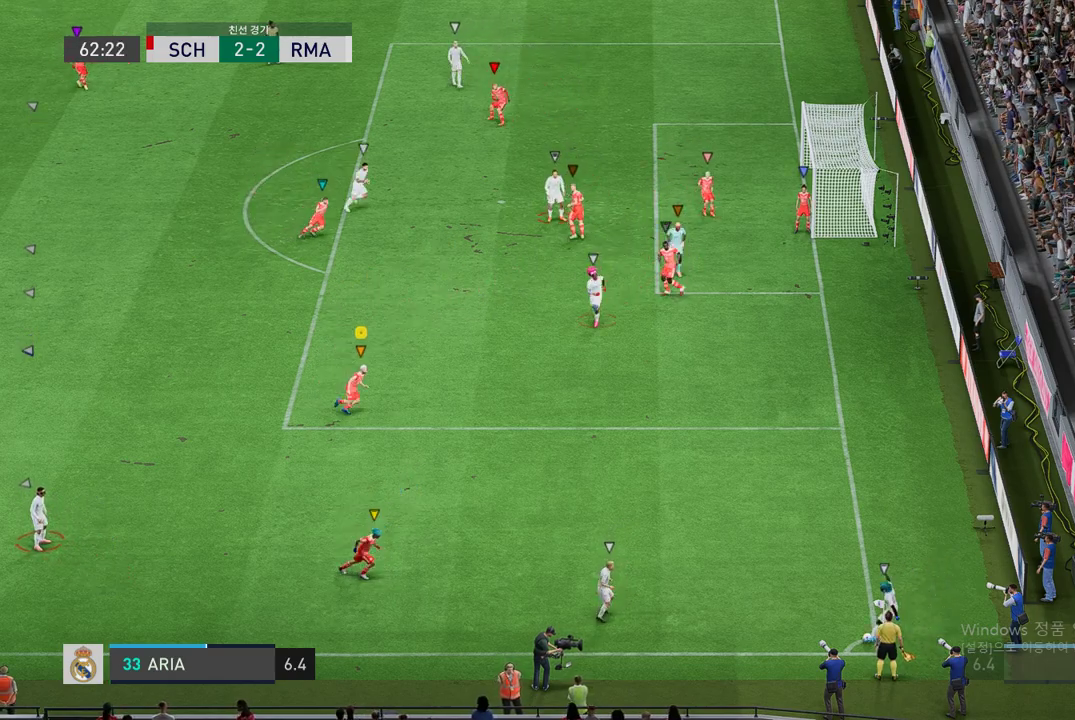
{"dt_ms": 505, "buttons": ["R2"], "left_stick": "up-right", "right_stick": "center", "events": [[50, "R2", "down"], [370, "left_stick", "up-right"]]}
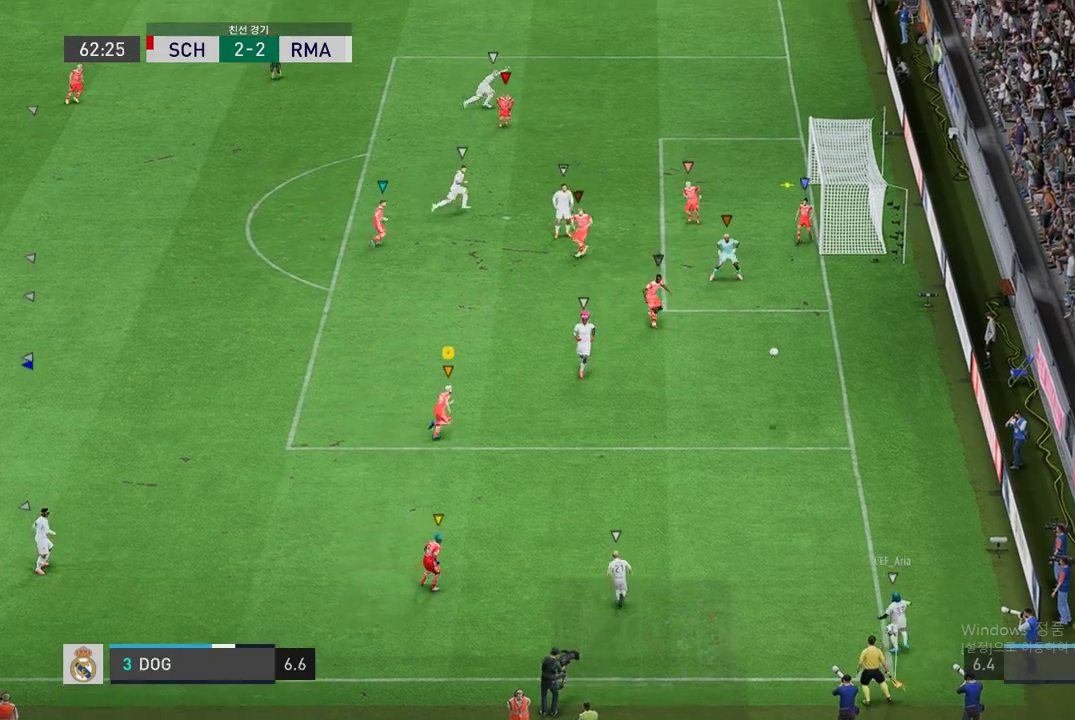
{"dt_ms": 505, "buttons": [], "left_stick": "up", "right_stick": "center", "events": [[370, "left_stick", "up"], [421, "R2", "up"]]}
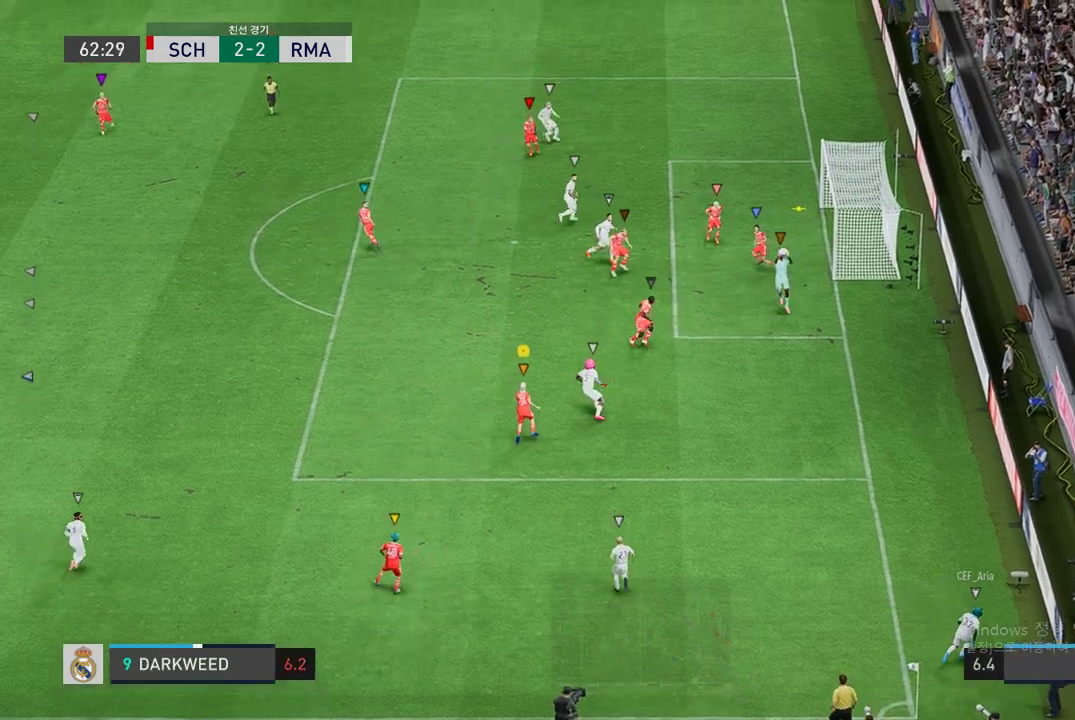
{"dt_ms": 488, "buttons": ["R2"], "left_stick": "left", "right_stick": "center", "events": [[67, "left_stick", "up-left"], [303, "left_stick", "left"], [455, "R2", "down"]]}
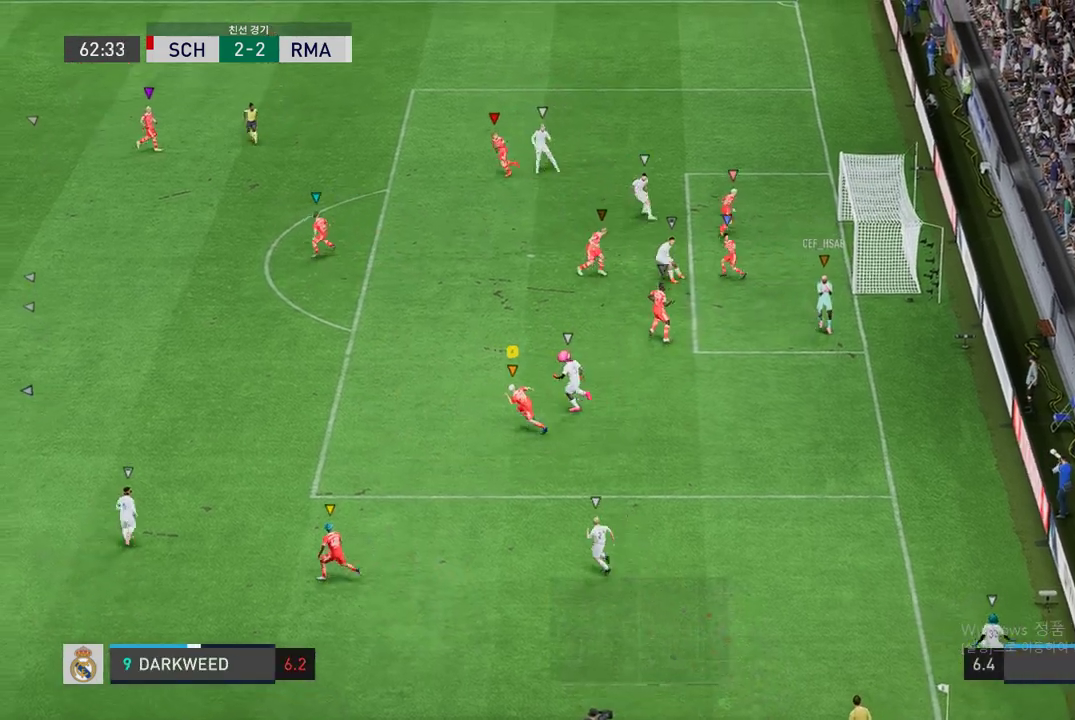
{"dt_ms": 505, "buttons": ["R2"], "left_stick": "down-left", "right_stick": "center", "events": [[185, "left_stick", "down-left"]]}
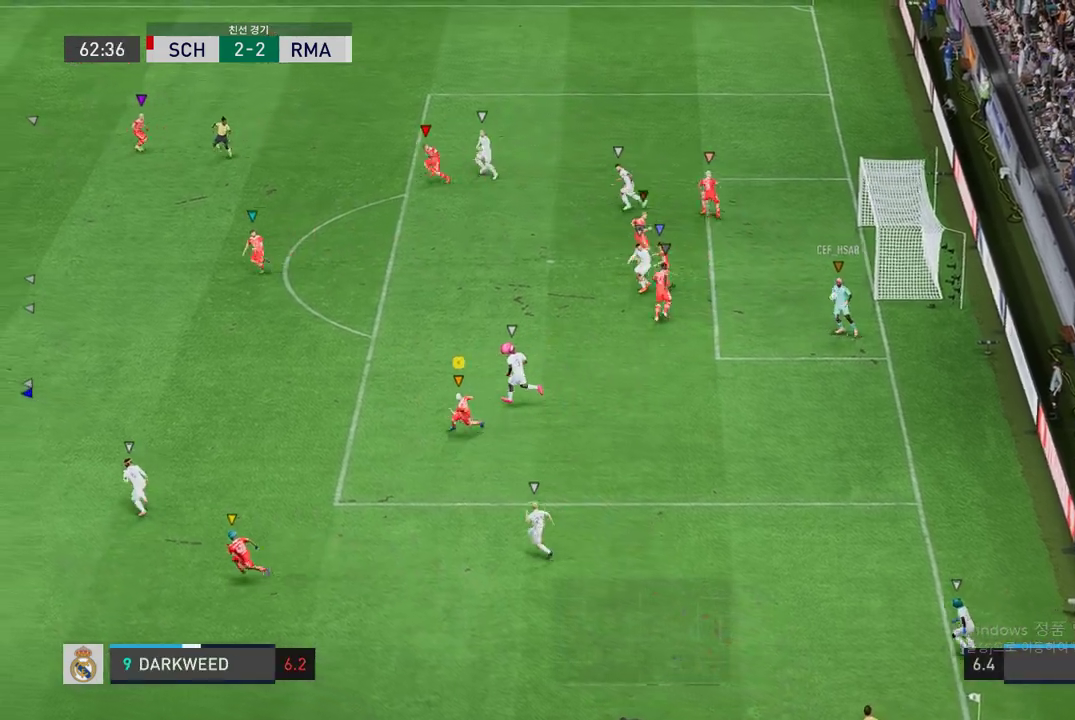
{"dt_ms": 505, "buttons": ["R2"], "left_stick": "left", "right_stick": "center", "events": [[17, "left_stick", "left"]]}
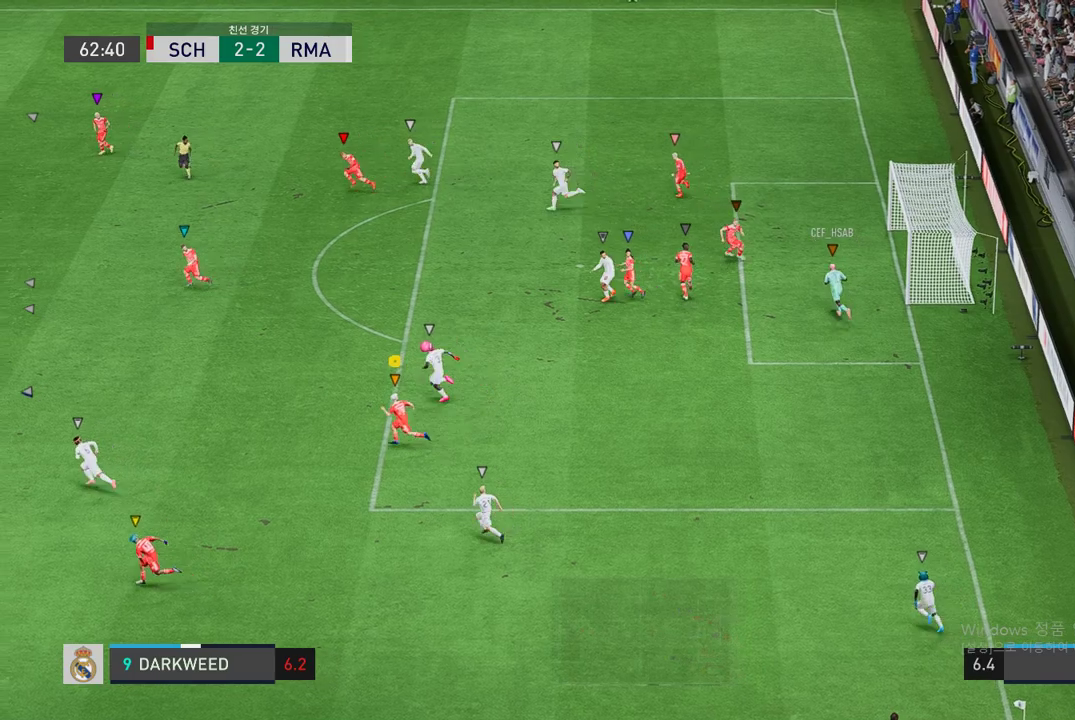
{"dt_ms": 489, "buttons": ["R2"], "left_stick": "left", "right_stick": "center", "events": []}
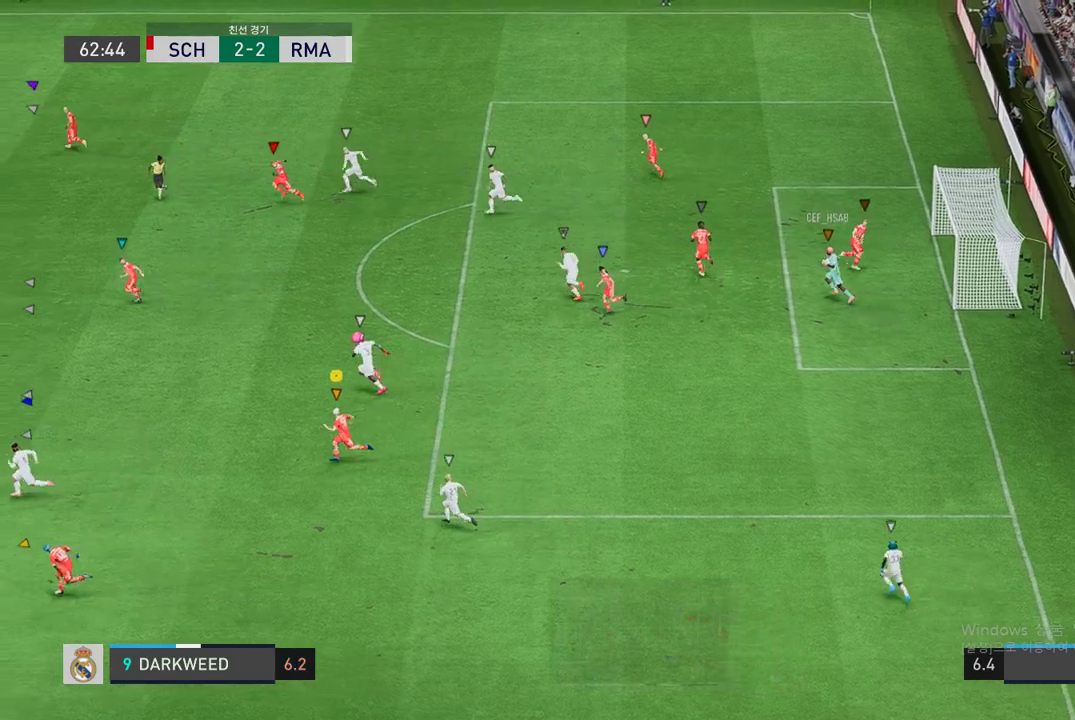
{"dt_ms": 505, "buttons": [], "left_stick": "up-left", "right_stick": "center", "events": [[320, "left_stick", "up-left"], [421, "R2", "up"]]}
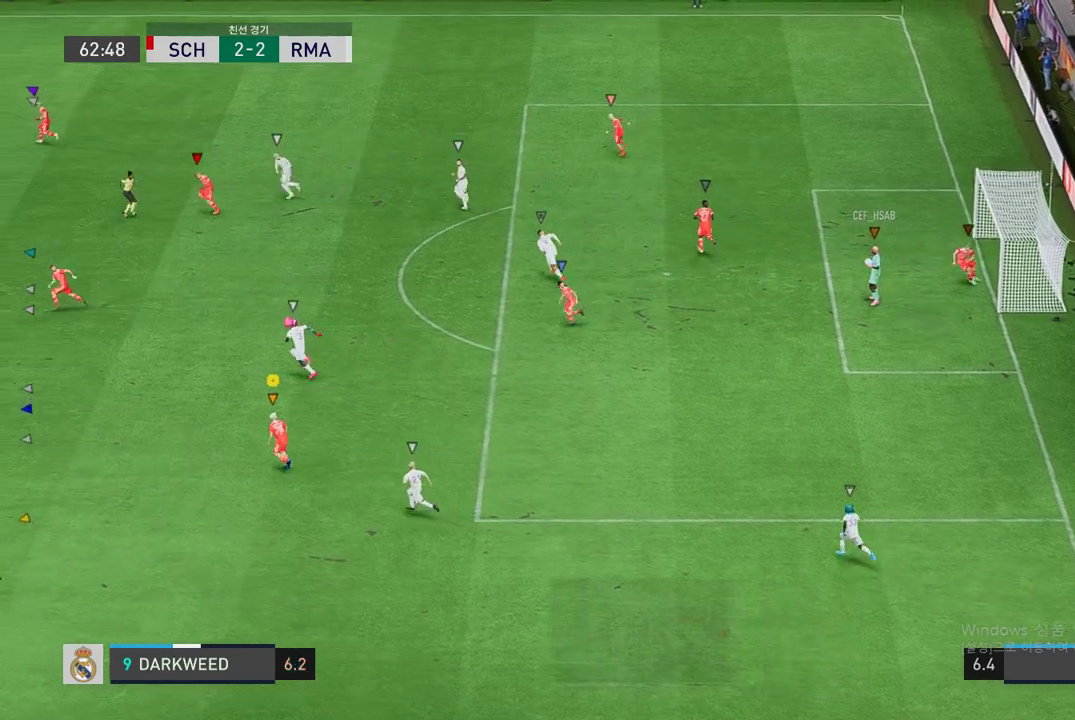
{"dt_ms": 505, "buttons": [], "left_stick": "right", "right_stick": "center", "events": [[320, "left_stick", "up-right"], [438, "left_stick", "right"]]}
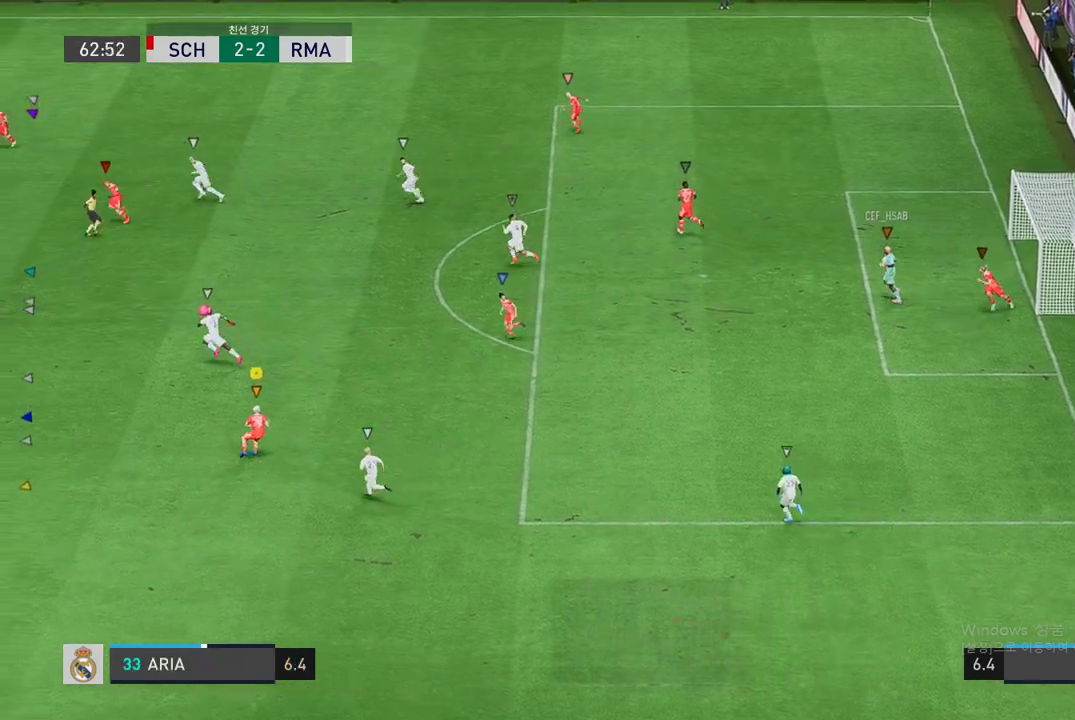
{"dt_ms": 488, "buttons": [], "left_stick": "up-right", "right_stick": "center", "events": [[488, "left_stick", "up-right"]]}
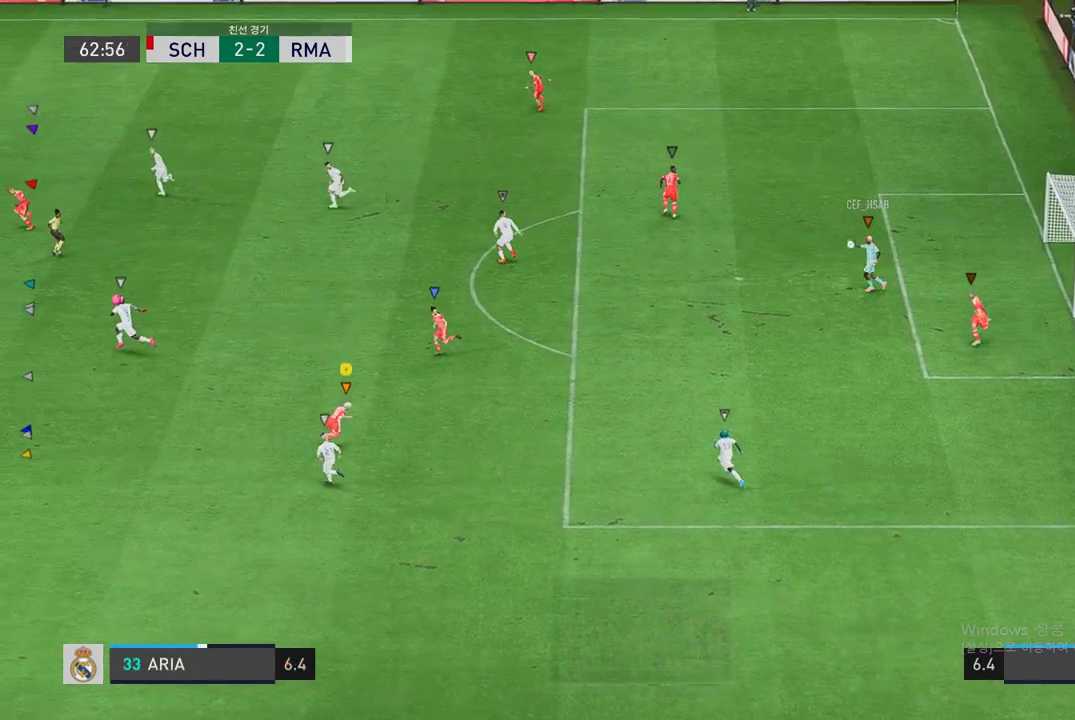
{"dt_ms": 505, "buttons": [], "left_stick": "up-right", "right_stick": "center", "events": []}
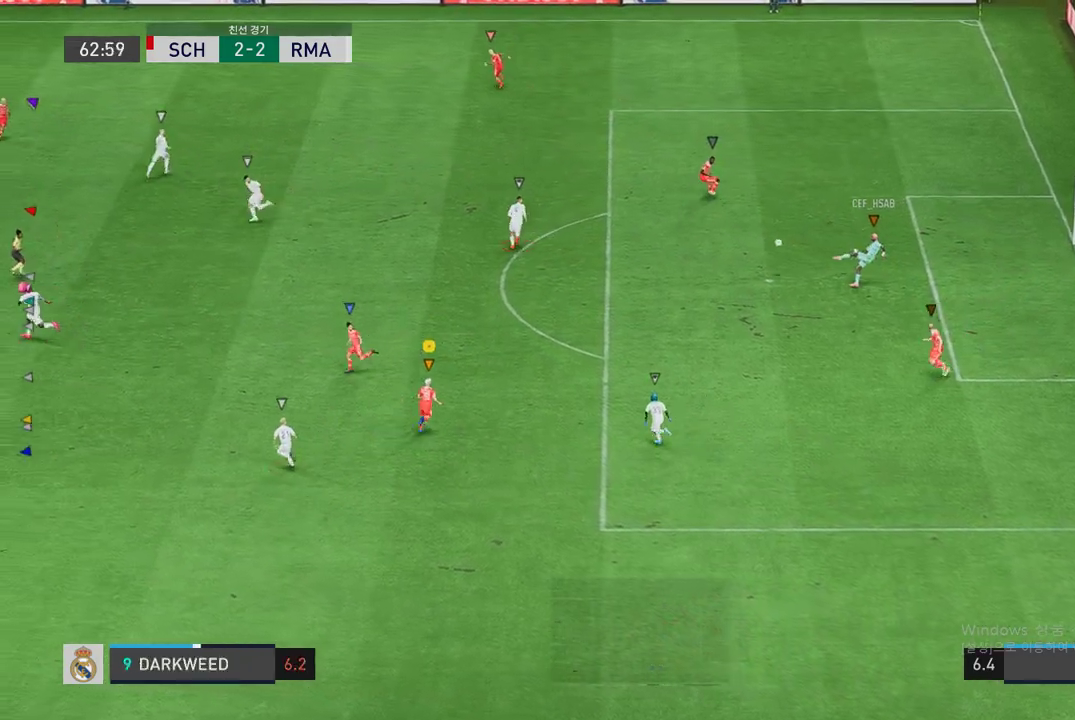
{"dt_ms": 505, "buttons": ["R2"], "left_stick": "up", "right_stick": "center", "events": [[17, "left_stick", "up"], [253, "R2", "down"]]}
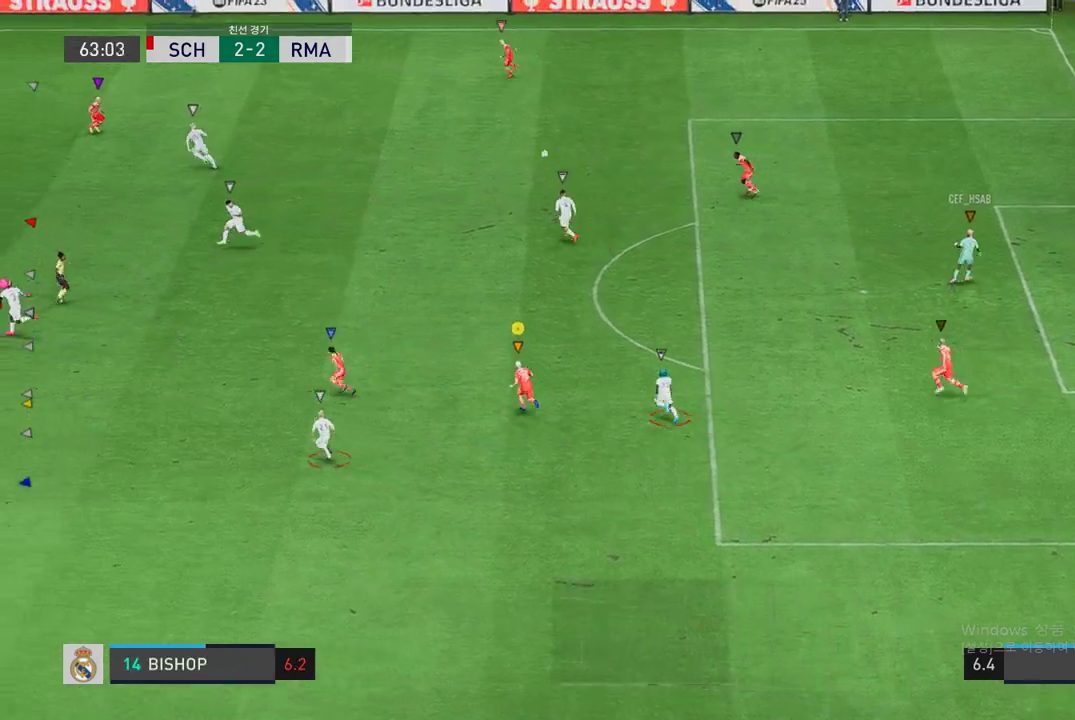
{"dt_ms": 505, "buttons": ["R2"], "left_stick": "up-left", "right_stick": "center", "events": [[236, "left_stick", "up-left"]]}
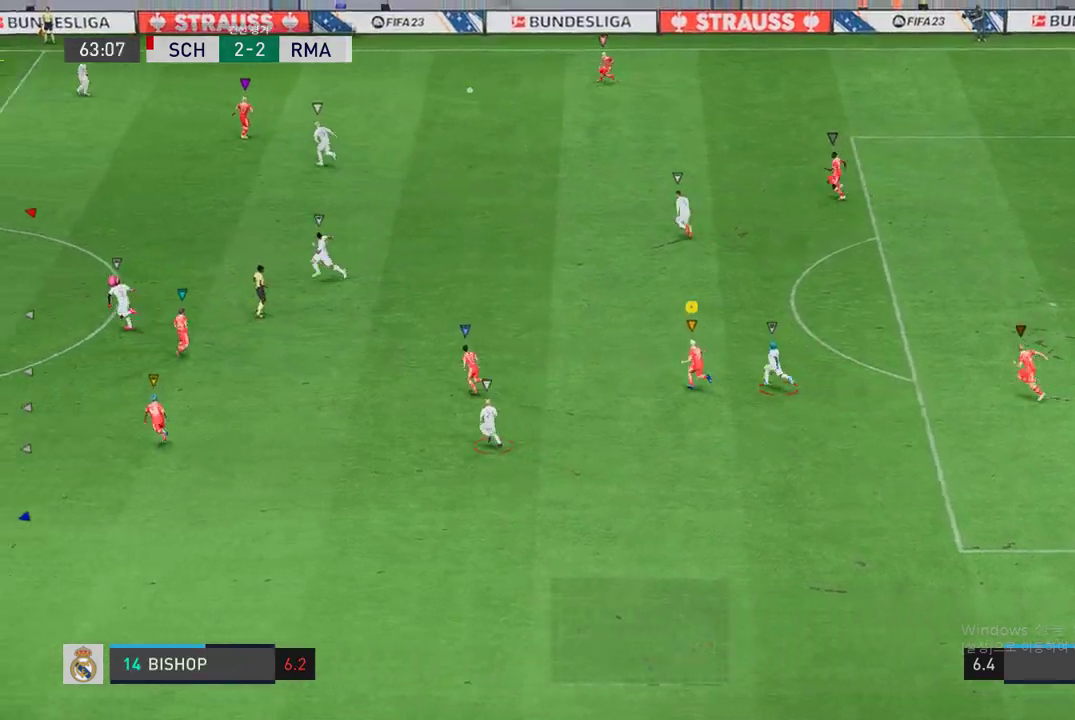
{"dt_ms": 489, "buttons": ["R2"], "left_stick": "up-left", "right_stick": "center", "events": []}